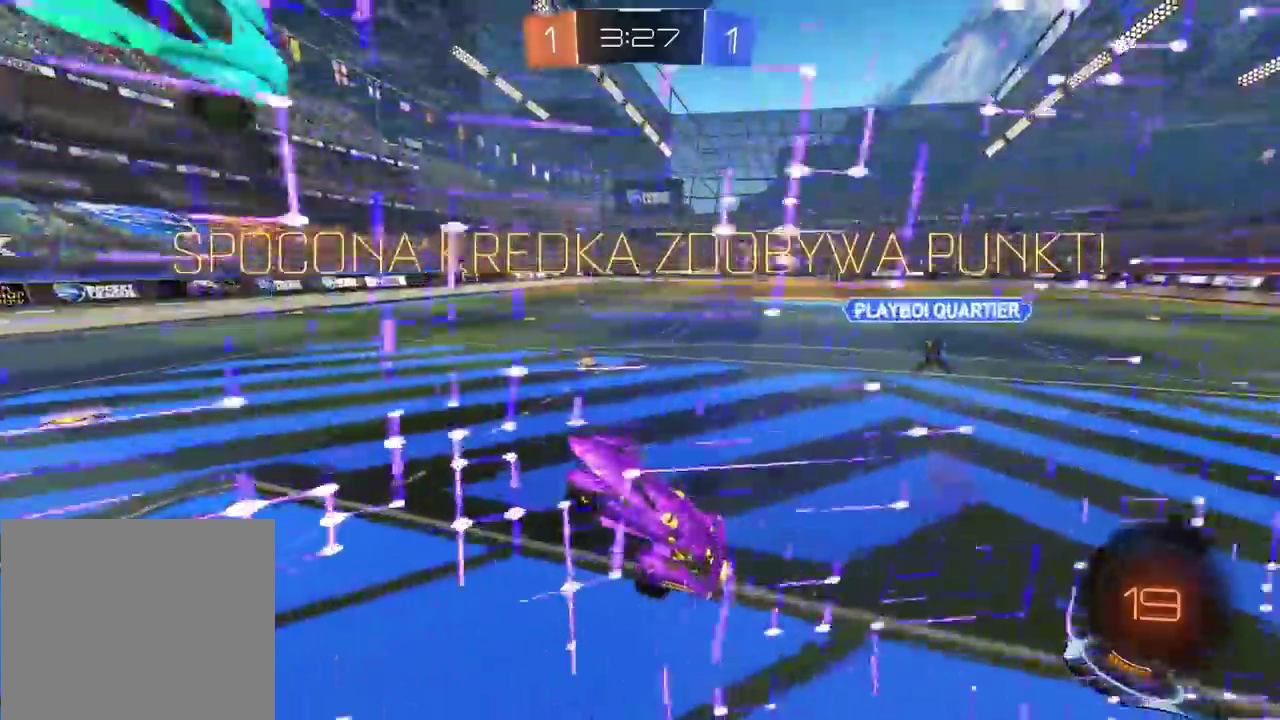
Gameplay with a controller (PlayStation layout); each line is a JSON object with the inputs held at the frame after it. "events" lists button and stick changes between this image and that frame as [ms after this image, input, new state], when the widget could be followed in between.
{"buttons": ["R2"], "left_stick": "center", "right_stick": "center", "events": [[150, "left_stick", "center"], [233, "left_stick", "up-right"], [483, "left_stick", "center"]]}
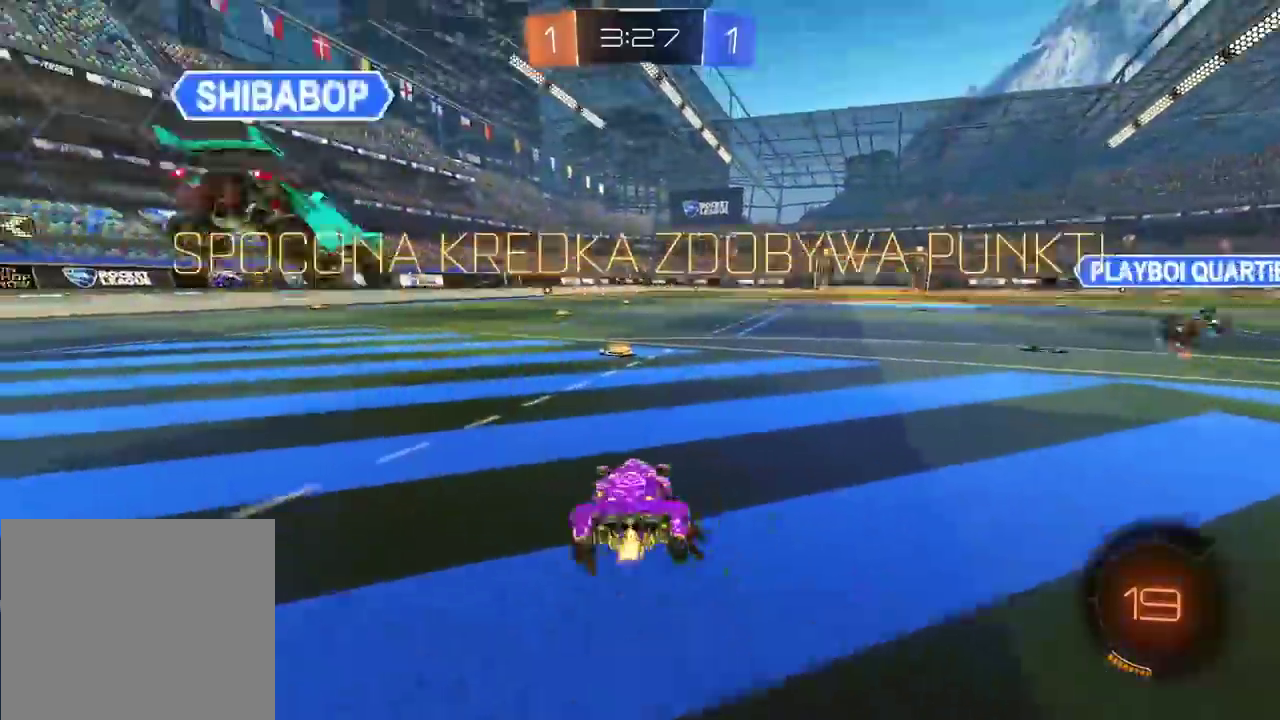
{"buttons": ["R2"], "left_stick": "center", "right_stick": "center", "events": [[150, "CIRCLE", "down"], [283, "left_stick", "left"], [367, "left_stick", "center"], [417, "left_stick", "up"], [433, "L1", "down"], [500, "CIRCLE", "up"], [500, "L1", "up"], [500, "left_stick", "center"]]}
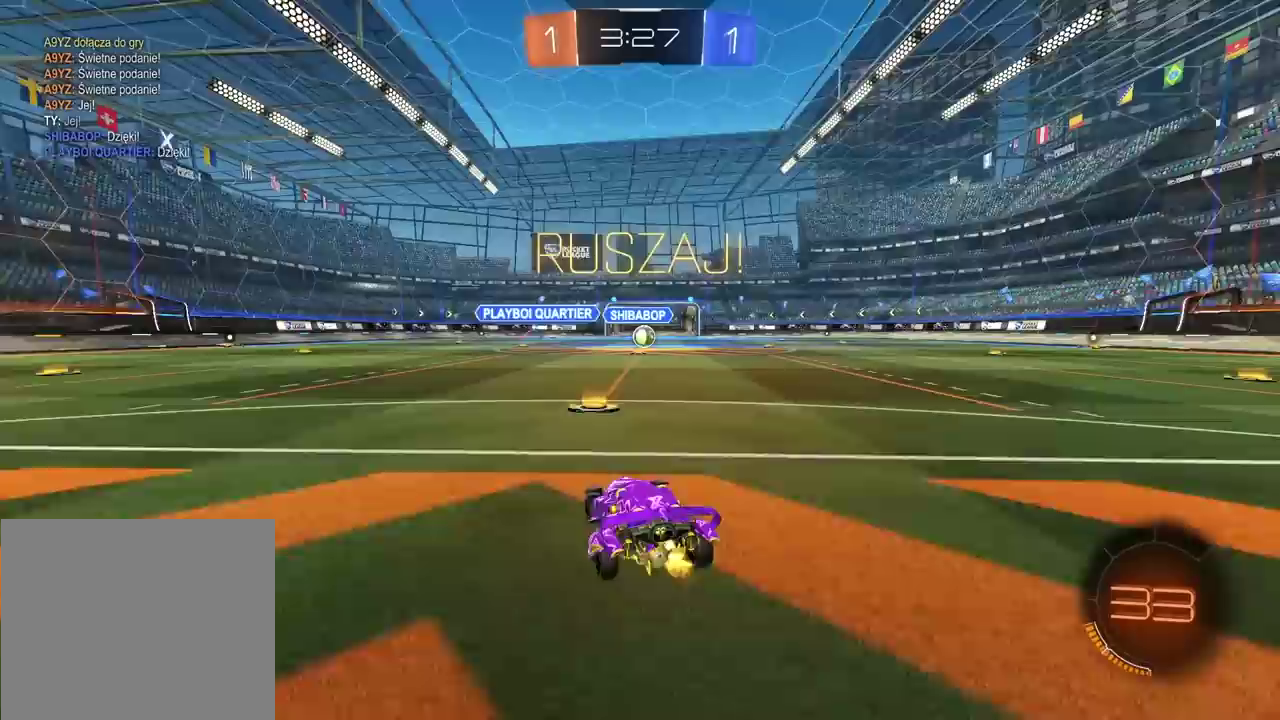
{"buttons": ["CIRCLE", "R2"], "left_stick": "center", "right_stick": "center", "events": [[117, "CIRCLE", "down"], [150, "left_stick", "right"], [267, "left_stick", "center"]]}
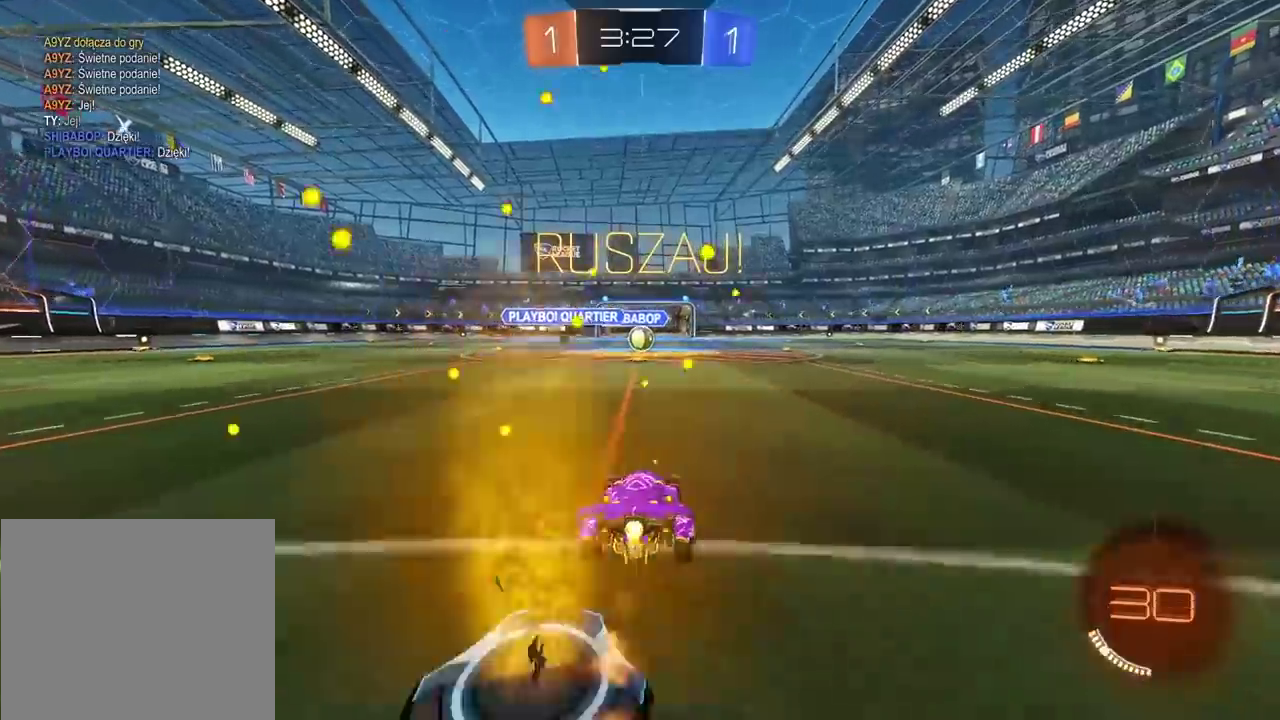
{"buttons": ["CROSS", "CIRCLE", "R2"], "left_stick": "down", "right_stick": "center"}
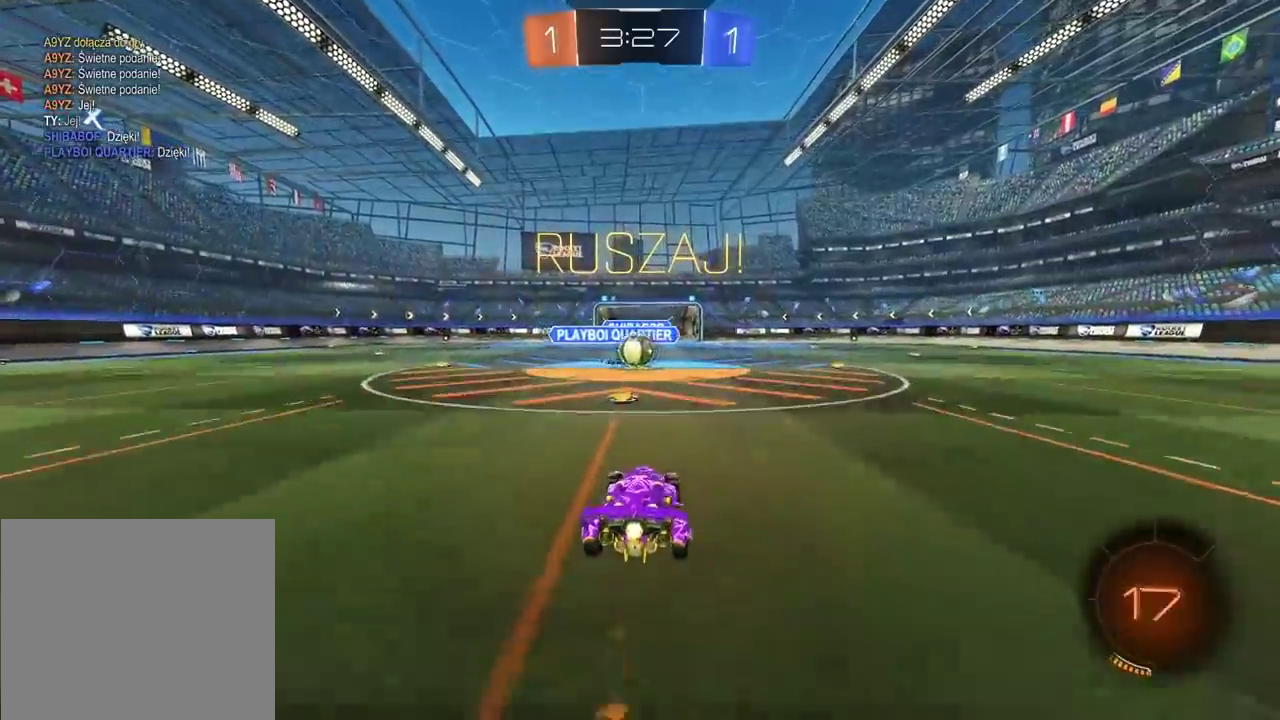
{"buttons": ["R2"], "left_stick": "up-right", "right_stick": "center"}
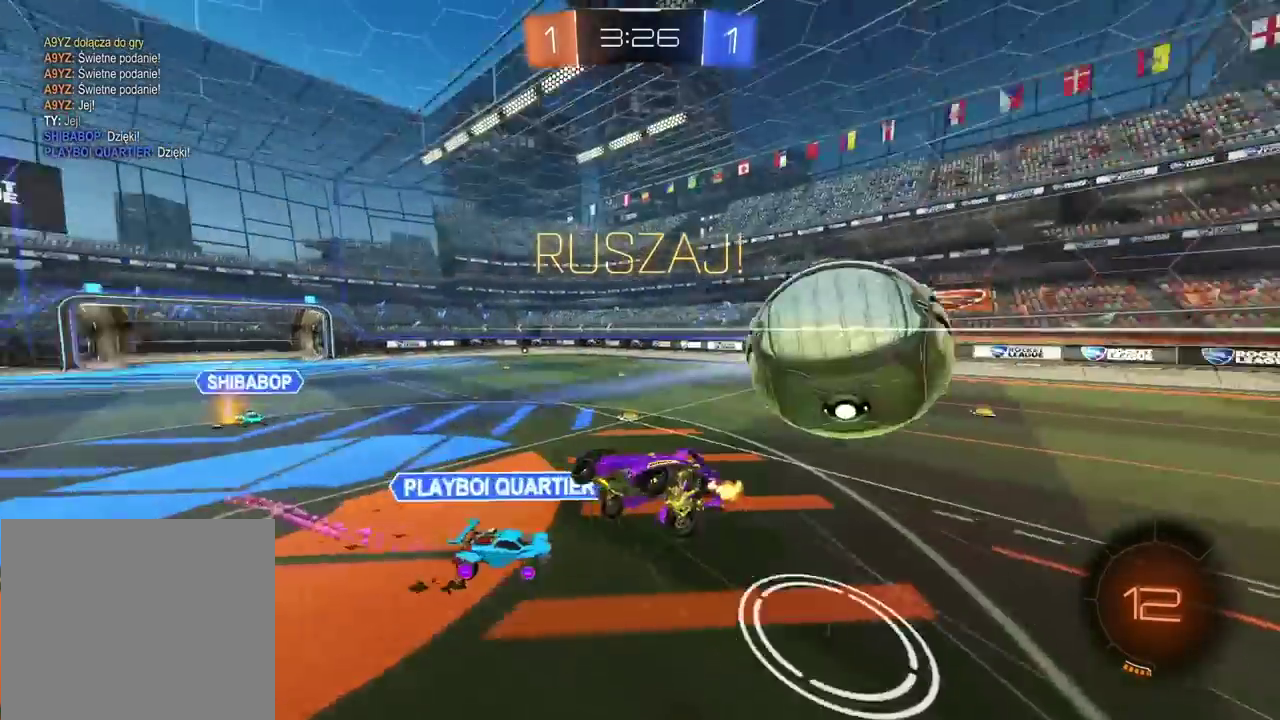
{"buttons": ["R2"], "left_stick": "center", "right_stick": "center", "events": [[50, "left_stick", "center"]]}
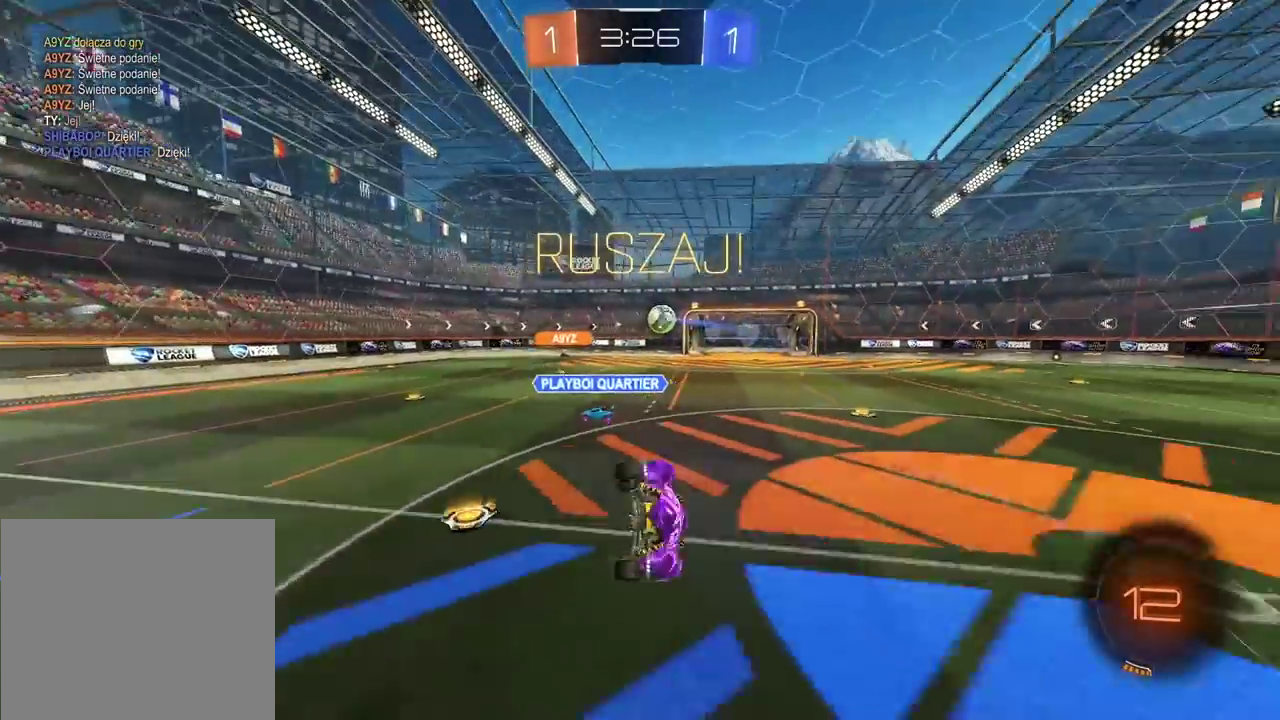
{"buttons": ["R2"], "left_stick": "right", "right_stick": "center", "events": [[500, "left_stick", "right"]]}
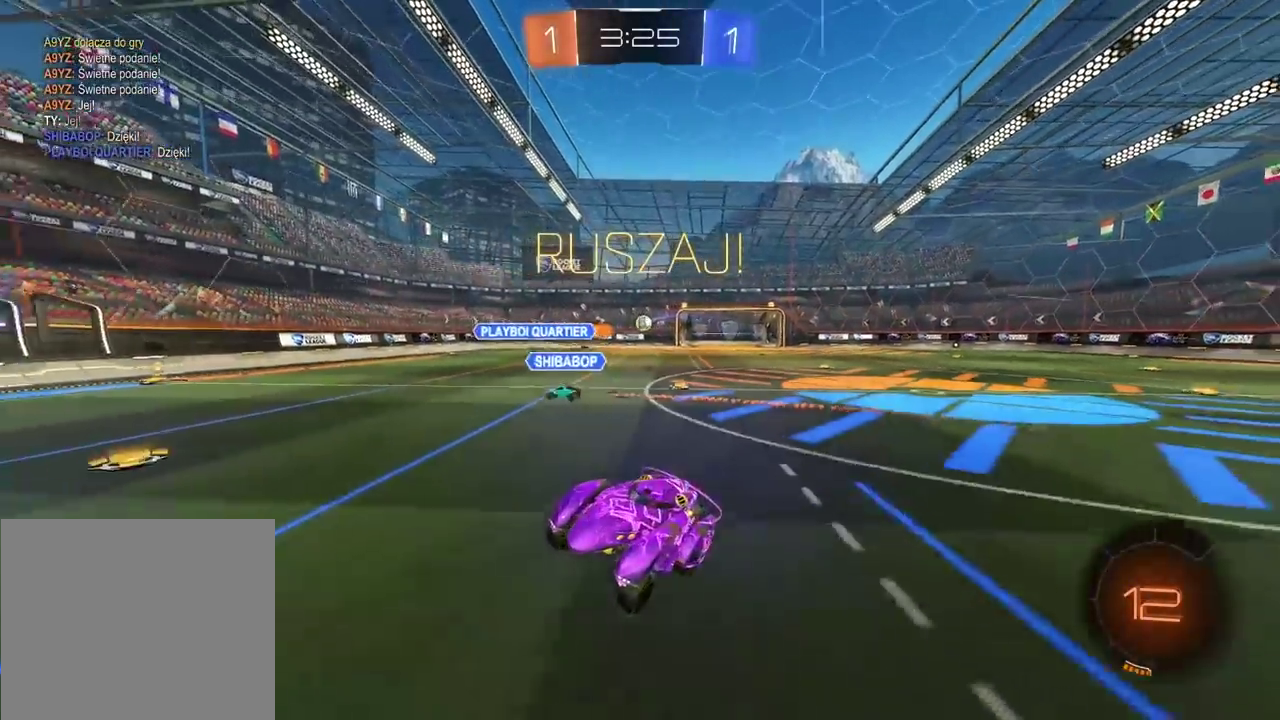
{"buttons": ["R2"], "left_stick": "right", "right_stick": "center", "events": []}
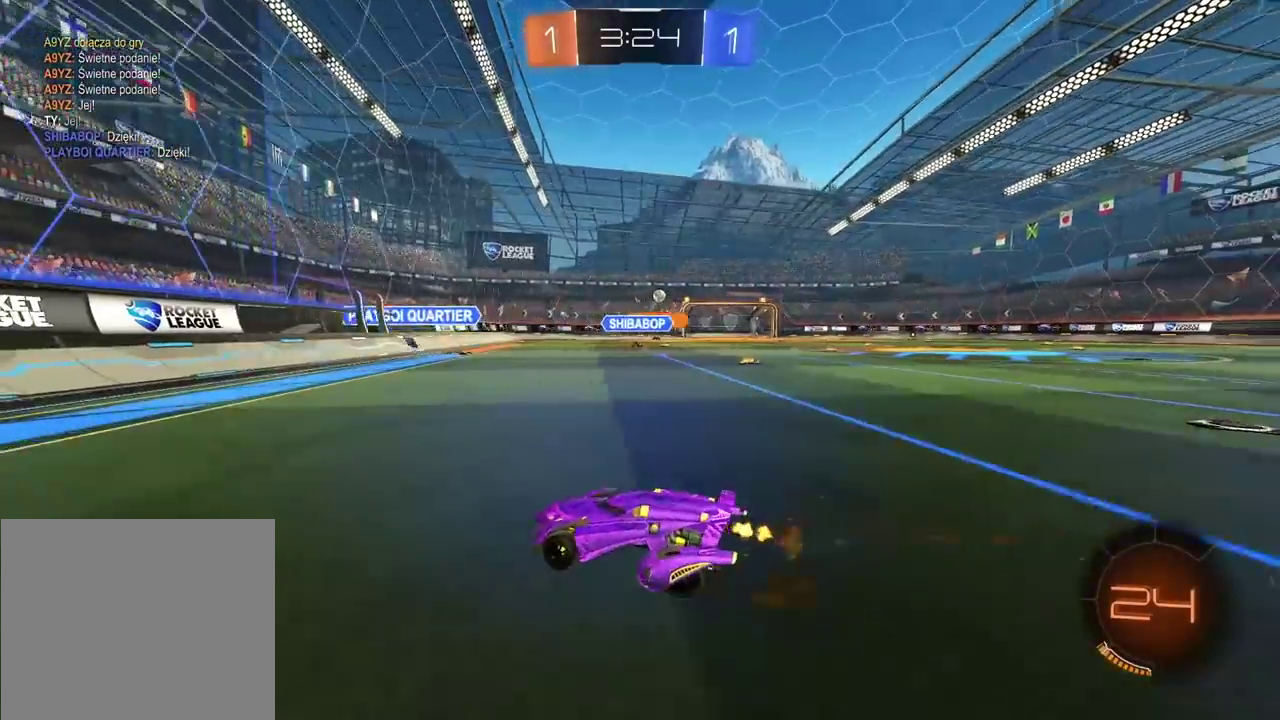
{"buttons": ["R2"], "left_stick": "center", "right_stick": "center", "events": [[167, "left_stick", "center"], [267, "left_stick", "right"], [383, "left_stick", "center"]]}
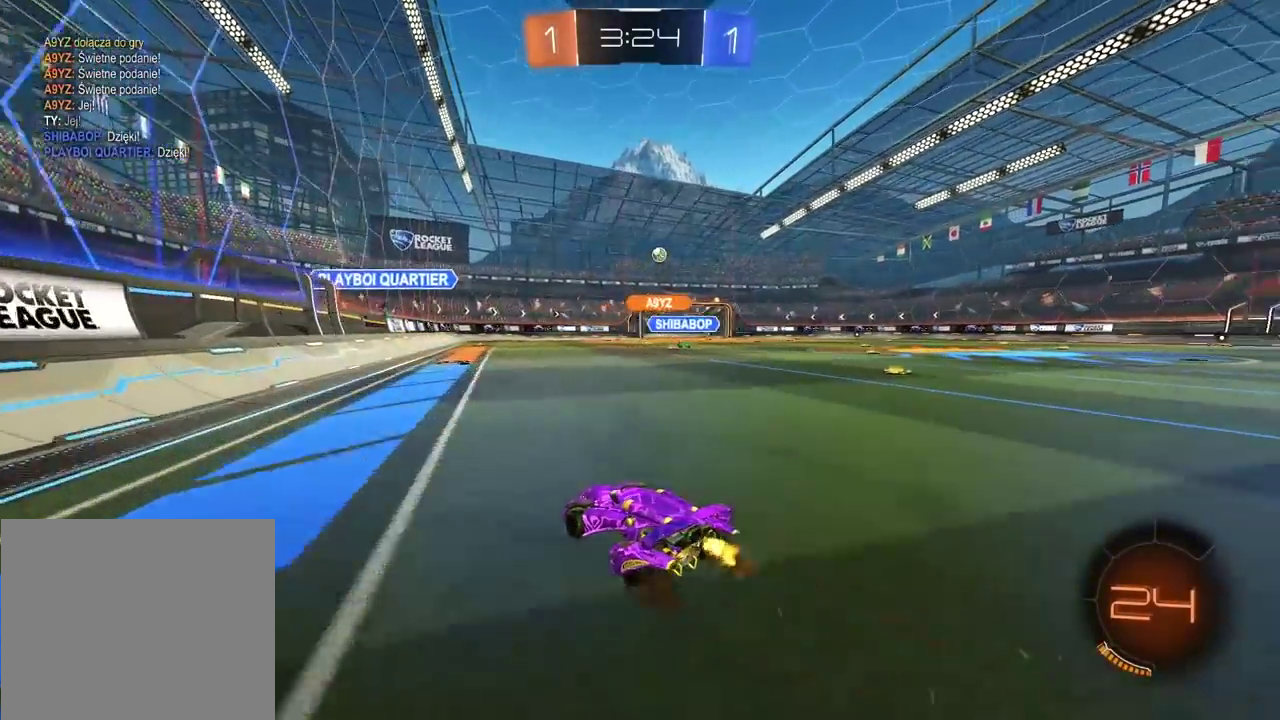
{"buttons": ["R2"], "left_stick": "center", "right_stick": "center", "events": [[33, "left_stick", "right"], [433, "left_stick", "center"]]}
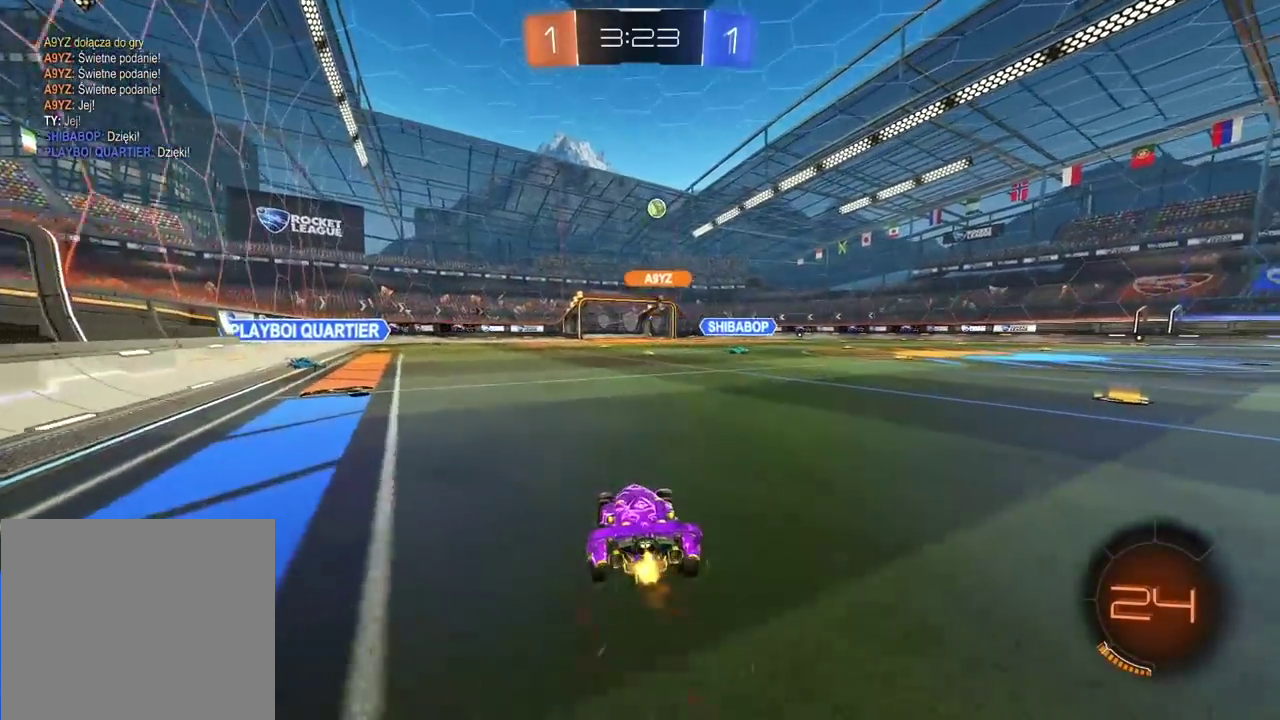
{"buttons": ["R2"], "left_stick": "center", "right_stick": "center", "events": [[117, "left_stick", "left"], [217, "left_stick", "center"]]}
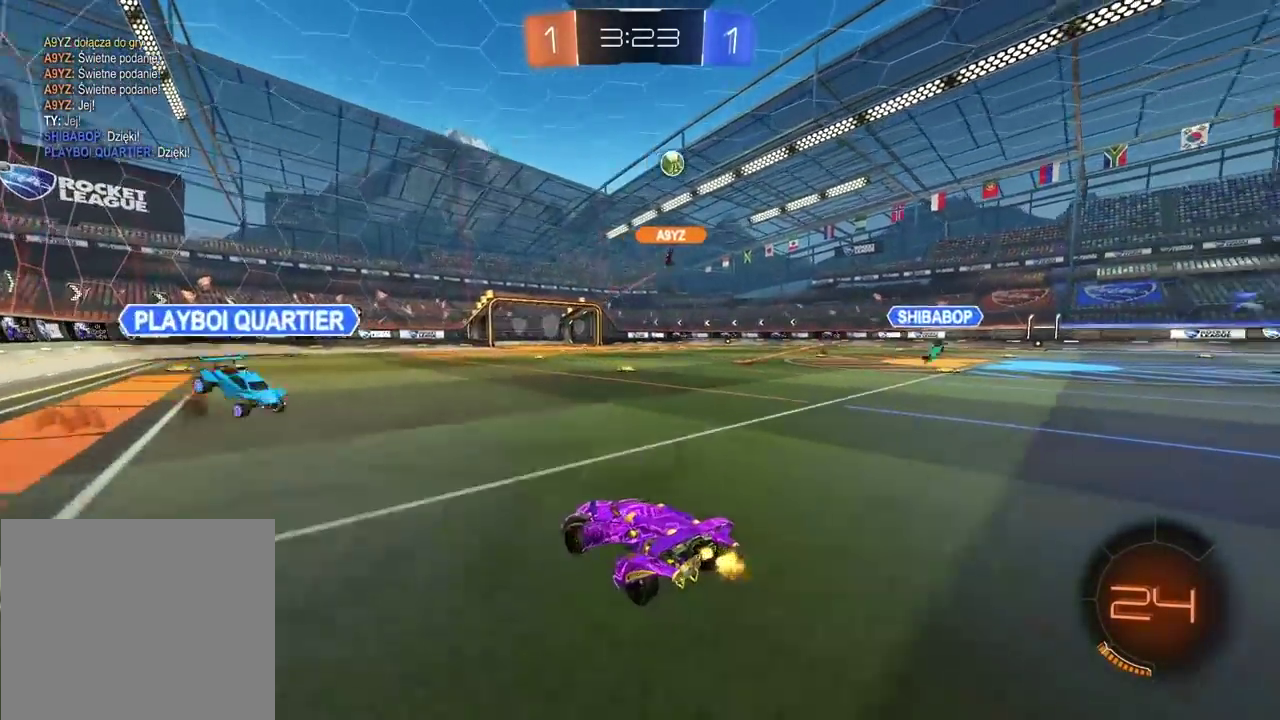
{"buttons": ["R2"], "left_stick": "right", "right_stick": "center", "events": [[100, "left_stick", "right"], [300, "left_stick", "center"], [467, "left_stick", "right"]]}
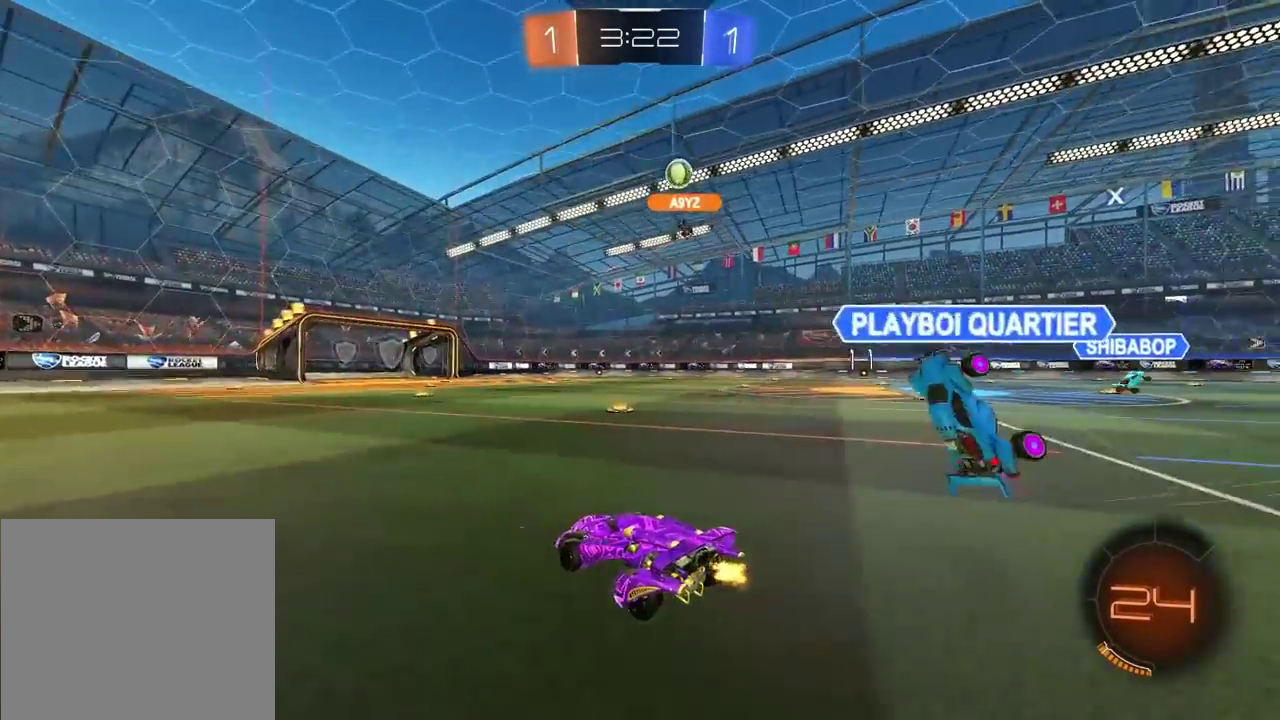
{"buttons": ["R2"], "left_stick": "center", "right_stick": "center", "events": [[417, "left_stick", "center"]]}
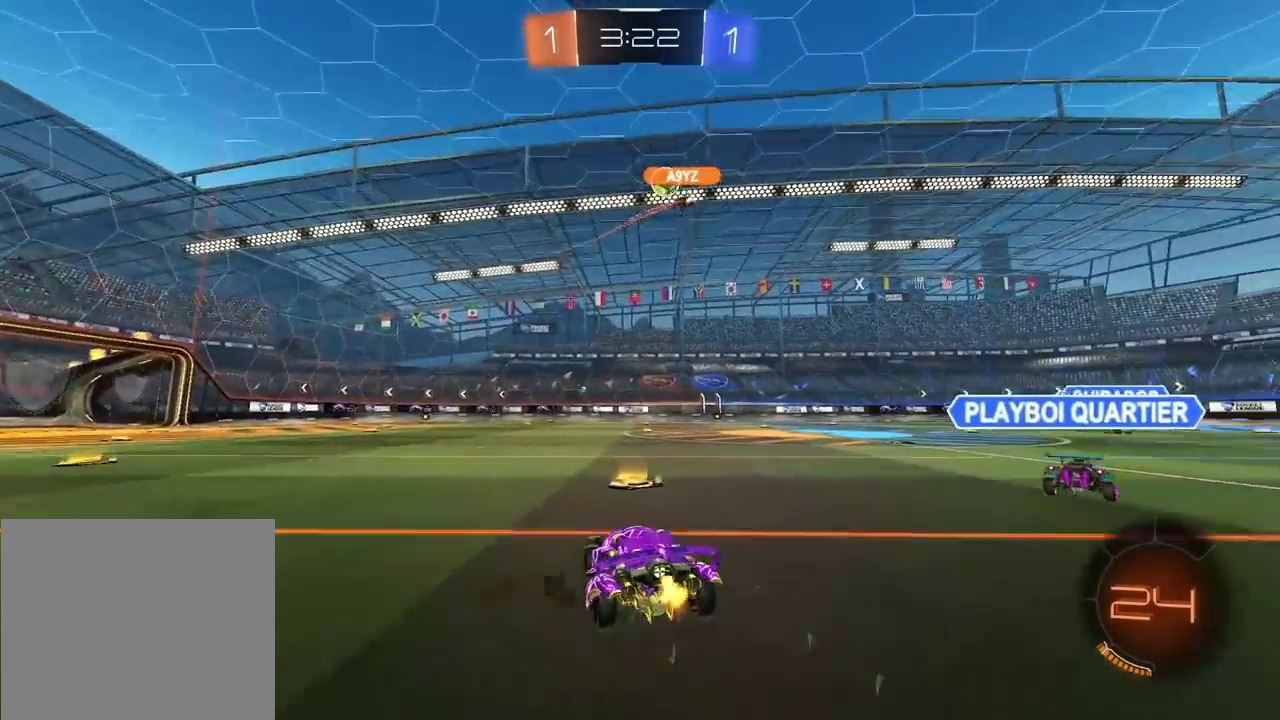
{"buttons": ["CROSS", "R2"], "left_stick": "up", "right_stick": "center", "events": [[200, "left_stick", "left"], [467, "left_stick", "up"], [500, "CROSS", "down"]]}
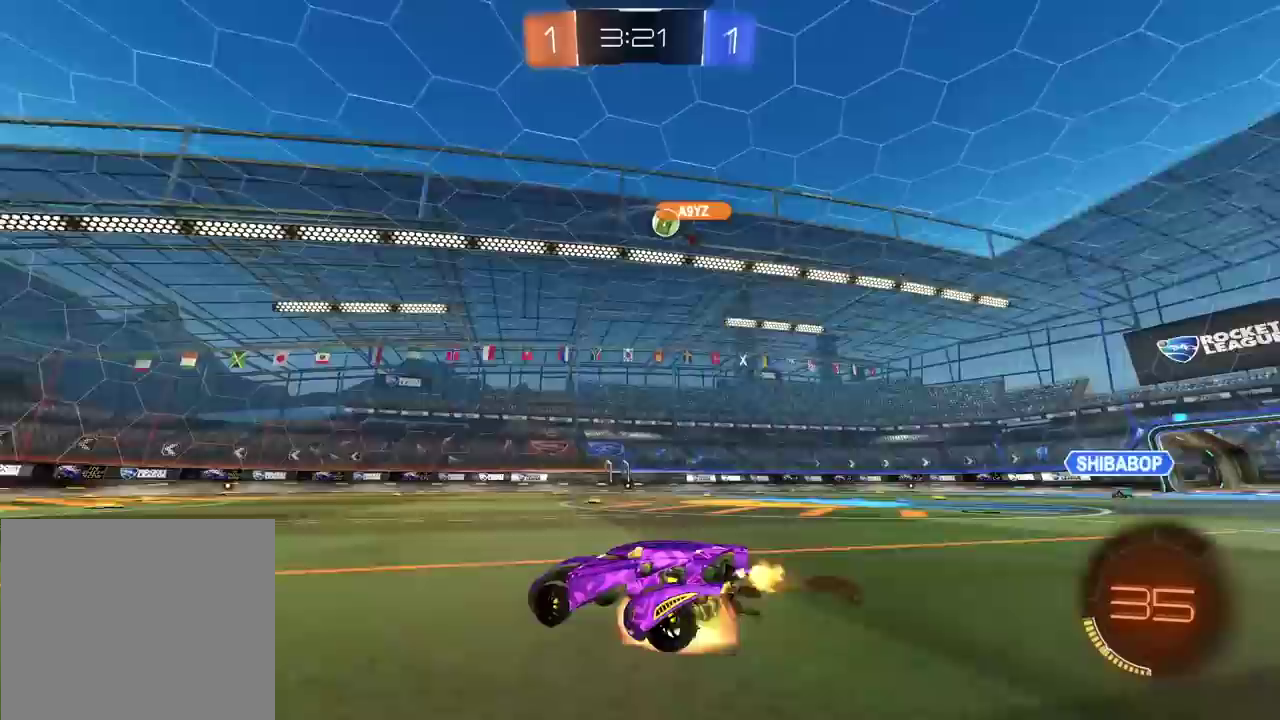
{"buttons": ["R2", "SELECT"], "left_stick": "center", "right_stick": "center", "events": [[50, "CROSS", "up"], [133, "CROSS", "down"], [217, "CROSS", "up"], [333, "SELECT", "down"], [333, "left_stick", "center"]]}
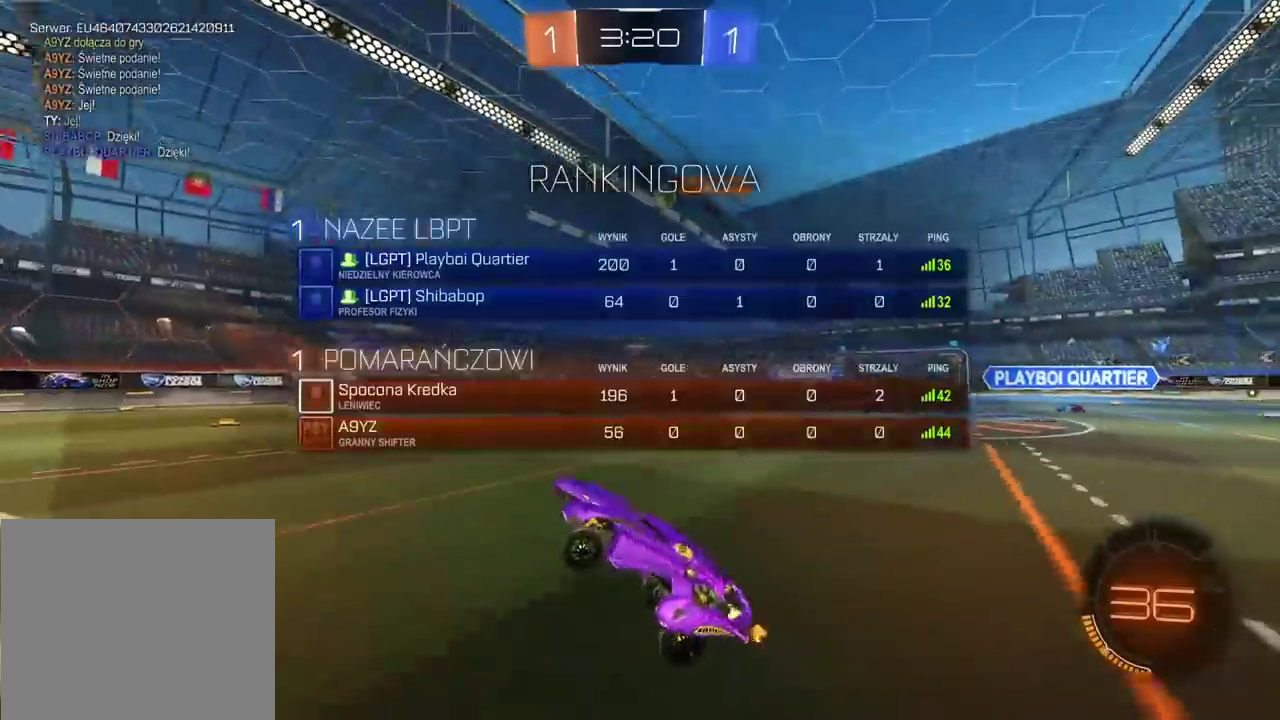
{"buttons": ["R2"], "left_stick": "center", "right_stick": "center", "events": [[50, "SELECT", "up"]]}
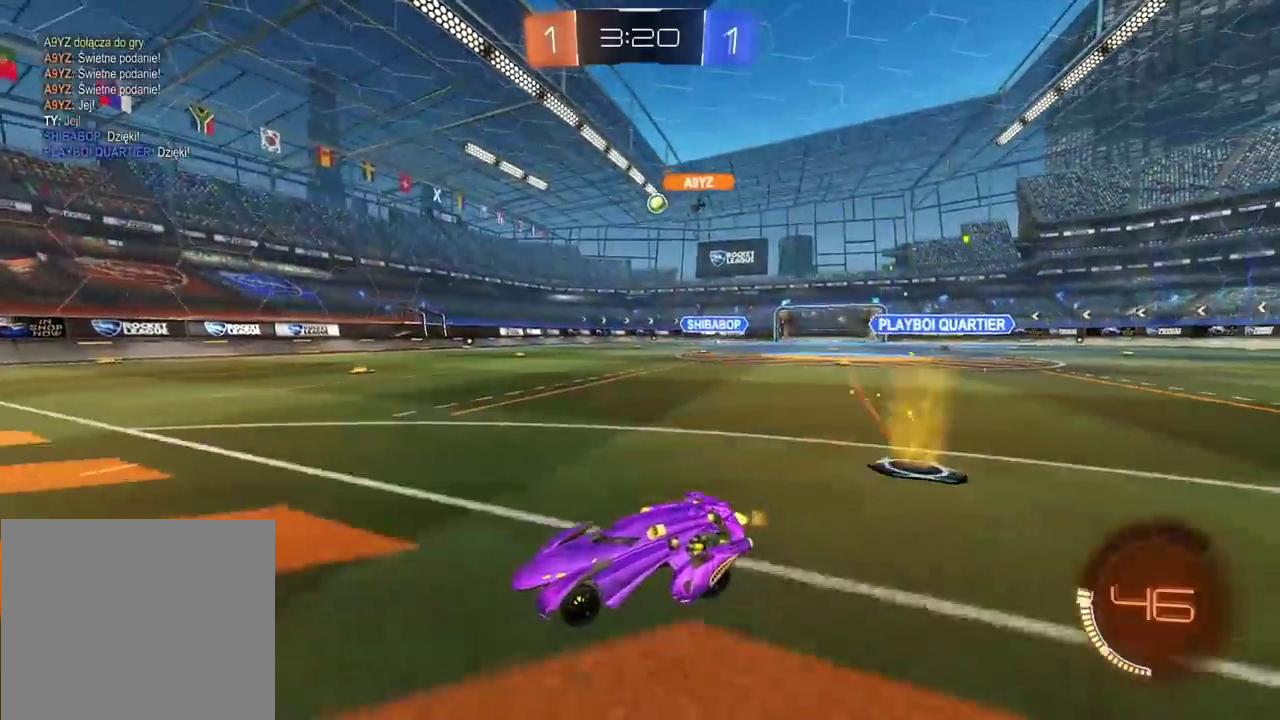
{"buttons": ["R2"], "left_stick": "center", "right_stick": "center", "events": []}
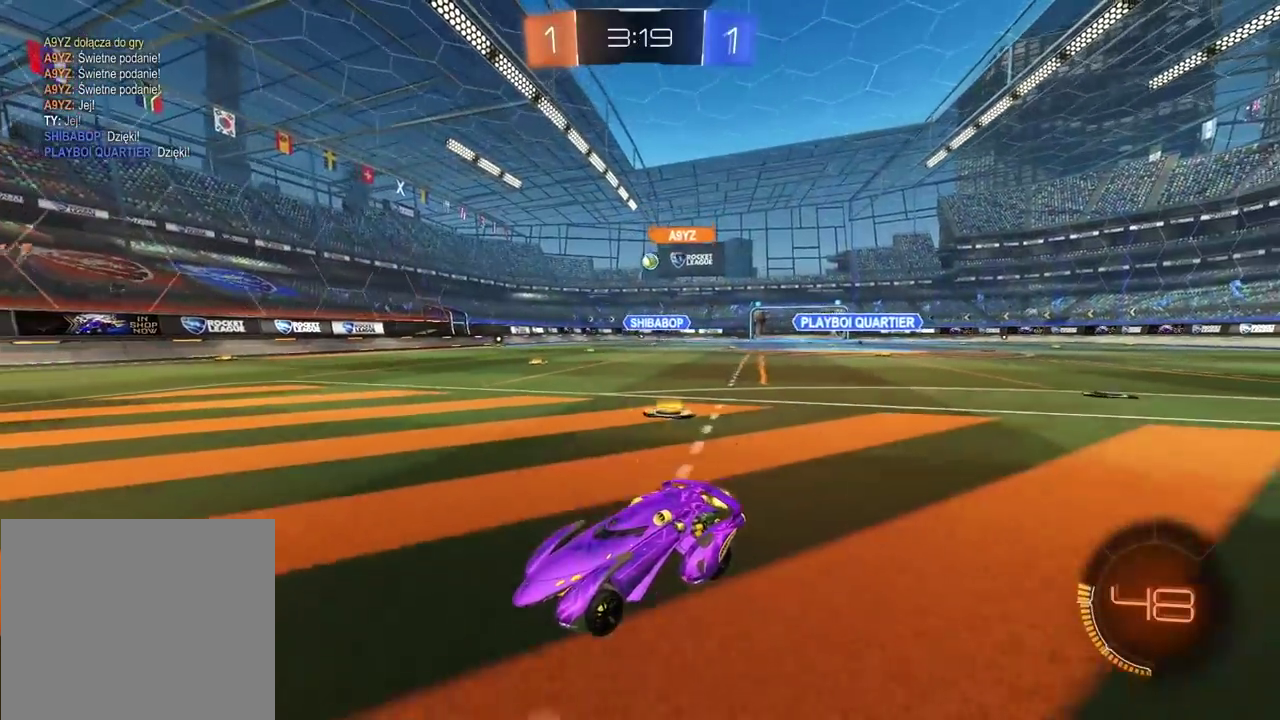
{"buttons": ["R2"], "left_stick": "center", "right_stick": "center", "events": [[150, "left_stick", "right"], [483, "left_stick", "center"]]}
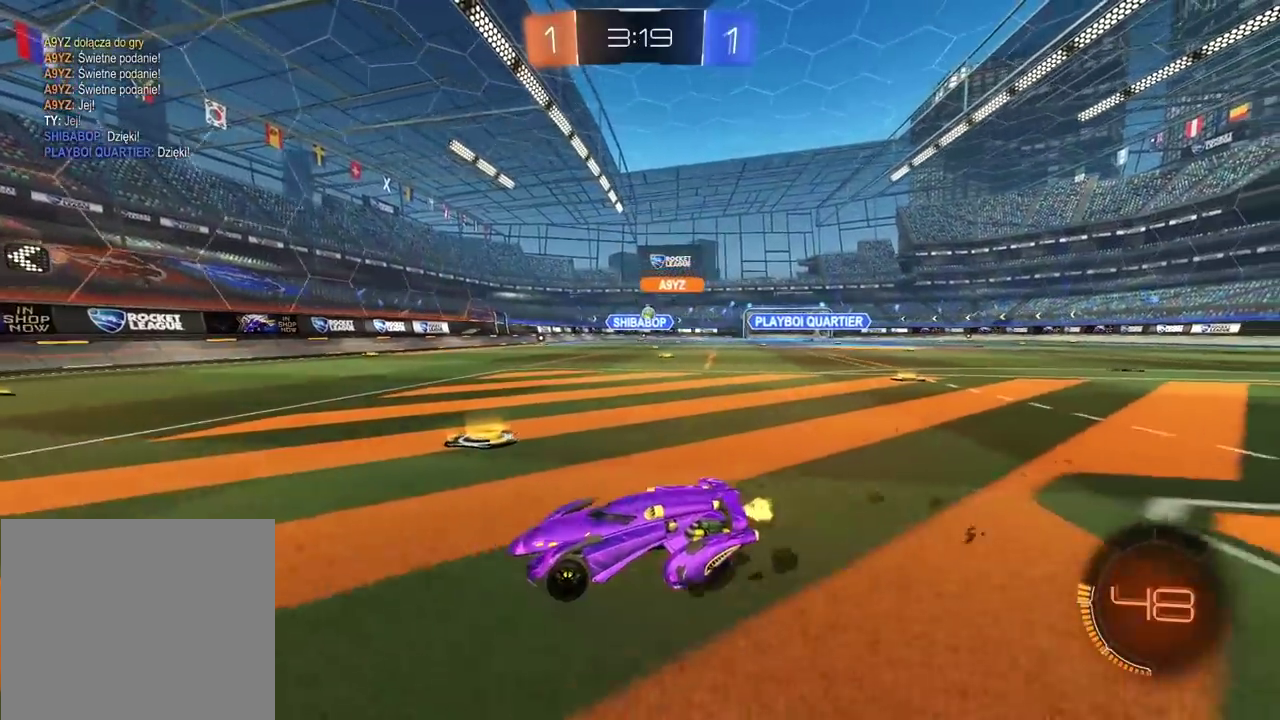
{"buttons": ["L1"], "left_stick": "left", "right_stick": "center", "events": [[367, "left_stick", "down-left"], [383, "R2", "up"], [417, "left_stick", "left"], [433, "L1", "down"]]}
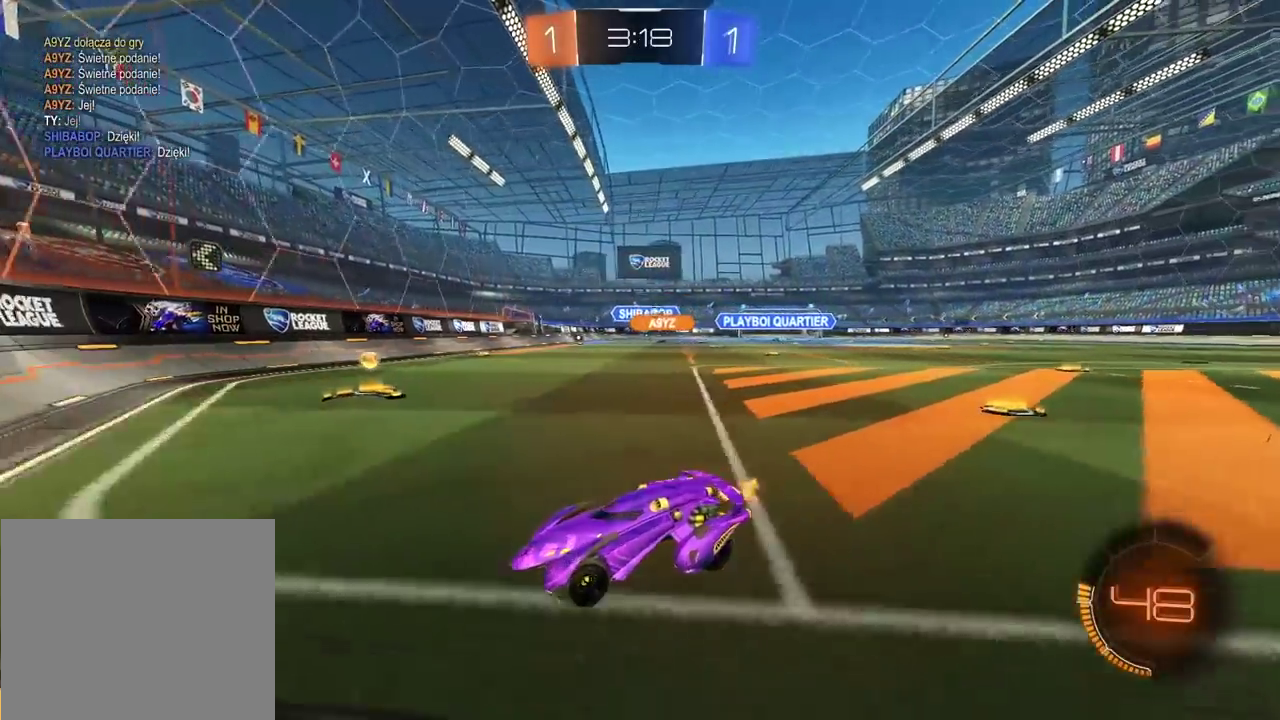
{"buttons": ["R2"], "left_stick": "center", "right_stick": "center", "events": [[117, "L1", "up"], [117, "left_stick", "down-left"], [200, "R2", "down"], [200, "left_stick", "left"], [417, "left_stick", "center"]]}
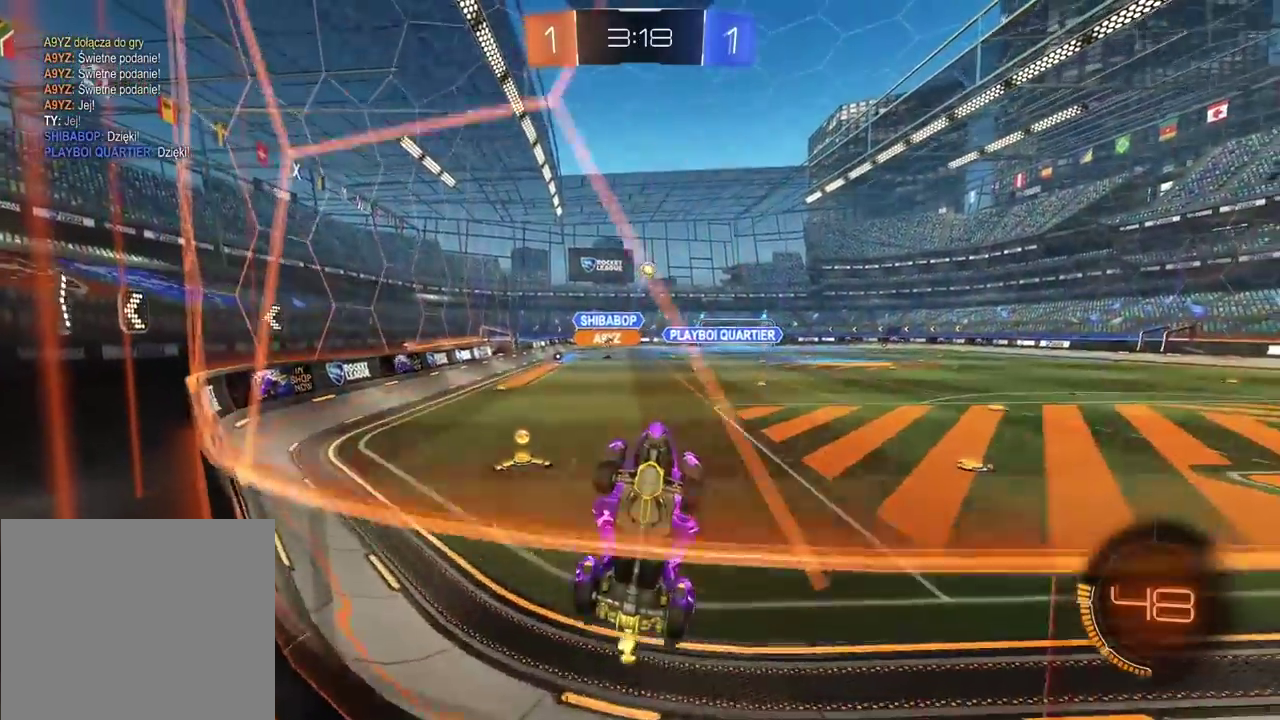
{"buttons": ["L2"], "left_stick": "up-right", "right_stick": "center", "events": [[67, "left_stick", "left"], [167, "left_stick", "center"], [283, "left_stick", "left"], [450, "L2", "down"], [467, "left_stick", "up-right"], [483, "R2", "up"]]}
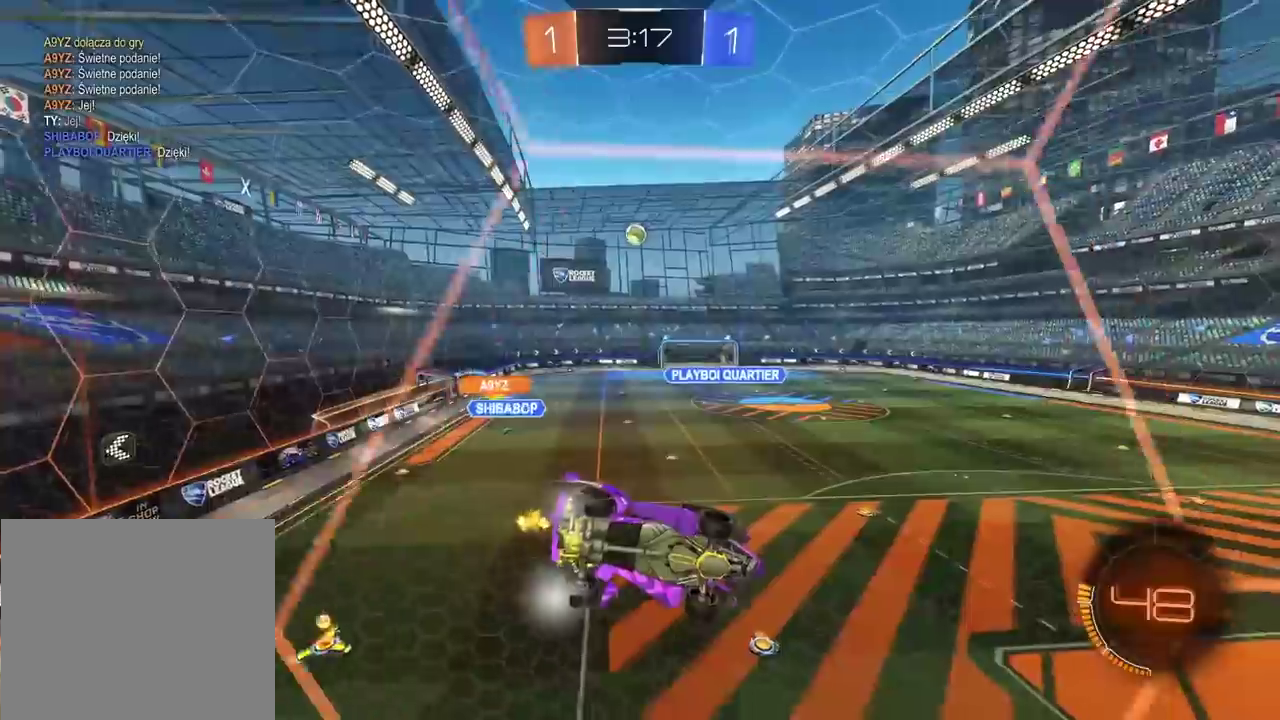
{"buttons": ["CIRCLE", "R2"], "left_stick": "left", "right_stick": "center", "events": [[100, "L1", "down"], [100, "L2", "up"], [100, "left_stick", "left"], [117, "R2", "down"], [183, "L1", "up"], [400, "CIRCLE", "down"]]}
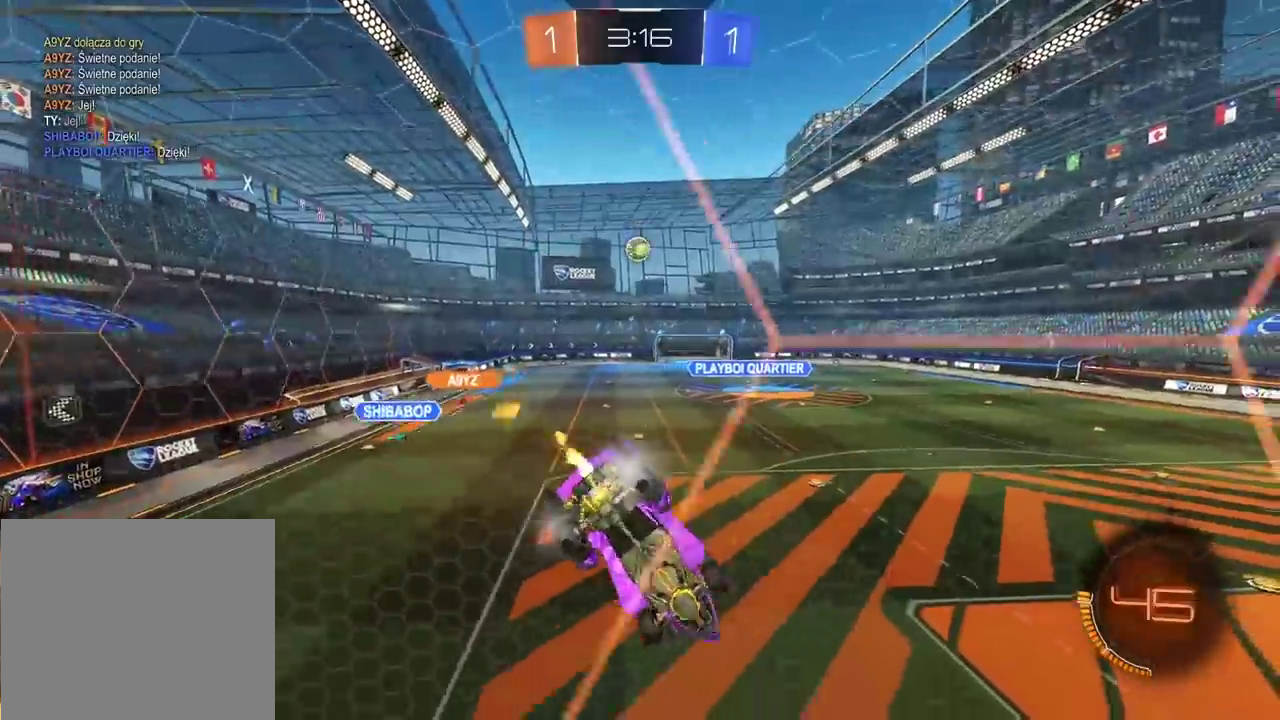
{"buttons": ["R2"], "left_stick": "center", "right_stick": "center", "events": [[17, "left_stick", "center"], [333, "CIRCLE", "up"]]}
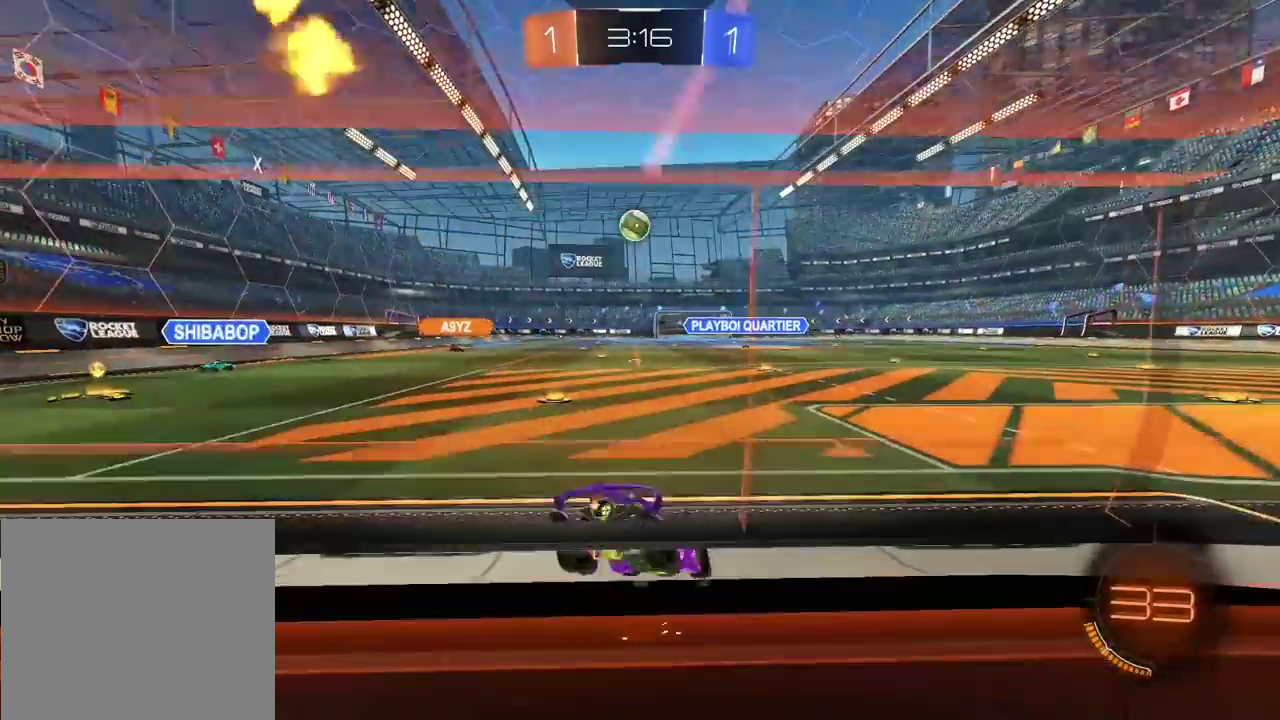
{"buttons": ["CROSS", "CIRCLE", "R2"], "left_stick": "center", "right_stick": "center", "events": [[217, "CIRCLE", "down"], [233, "CROSS", "down"], [250, "R2", "up"], [250, "left_stick", "down"], [267, "CIRCLE", "up"], [300, "left_stick", "down-left"], [383, "CROSS", "up"], [433, "R2", "down"], [450, "CIRCLE", "down"], [450, "left_stick", "center"], [467, "CROSS", "down"]]}
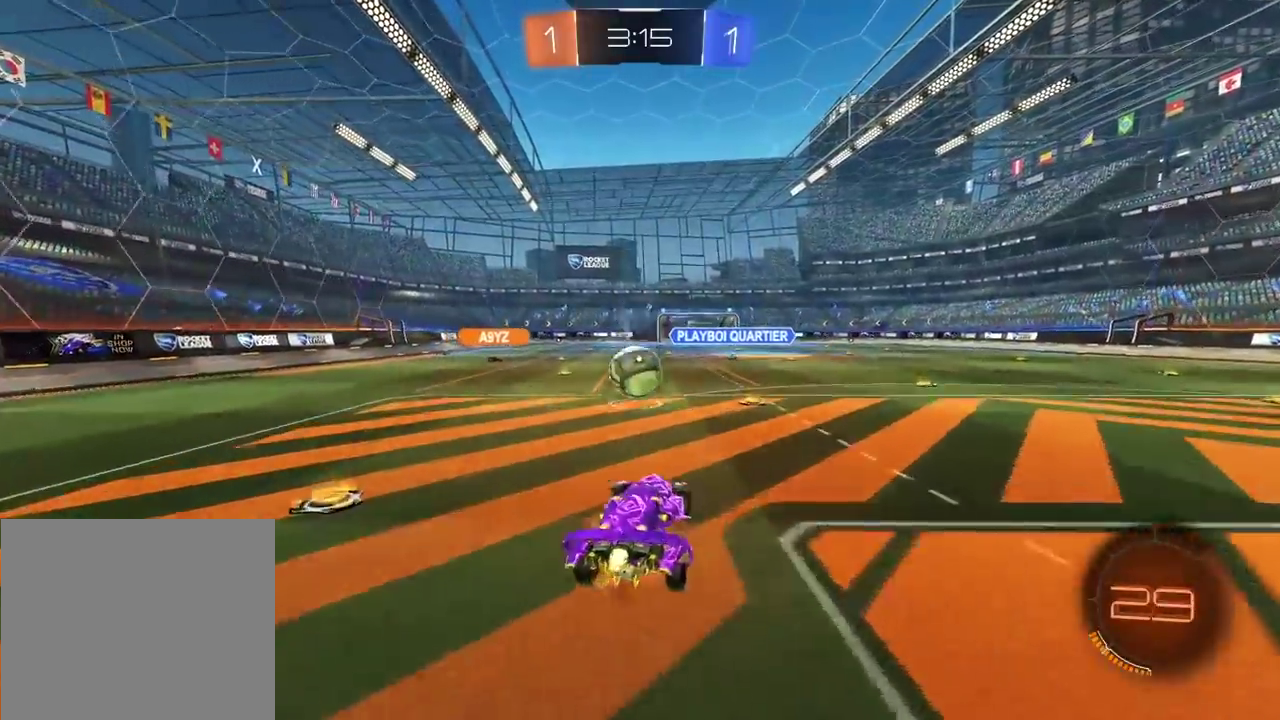
{"buttons": ["CIRCLE", "R2"], "left_stick": "up-left", "right_stick": "center", "events": [[50, "left_stick", "down-left"], [183, "left_stick", "left"], [283, "left_stick", "center"], [433, "left_stick", "up-left"], [500, "CROSS", "up"]]}
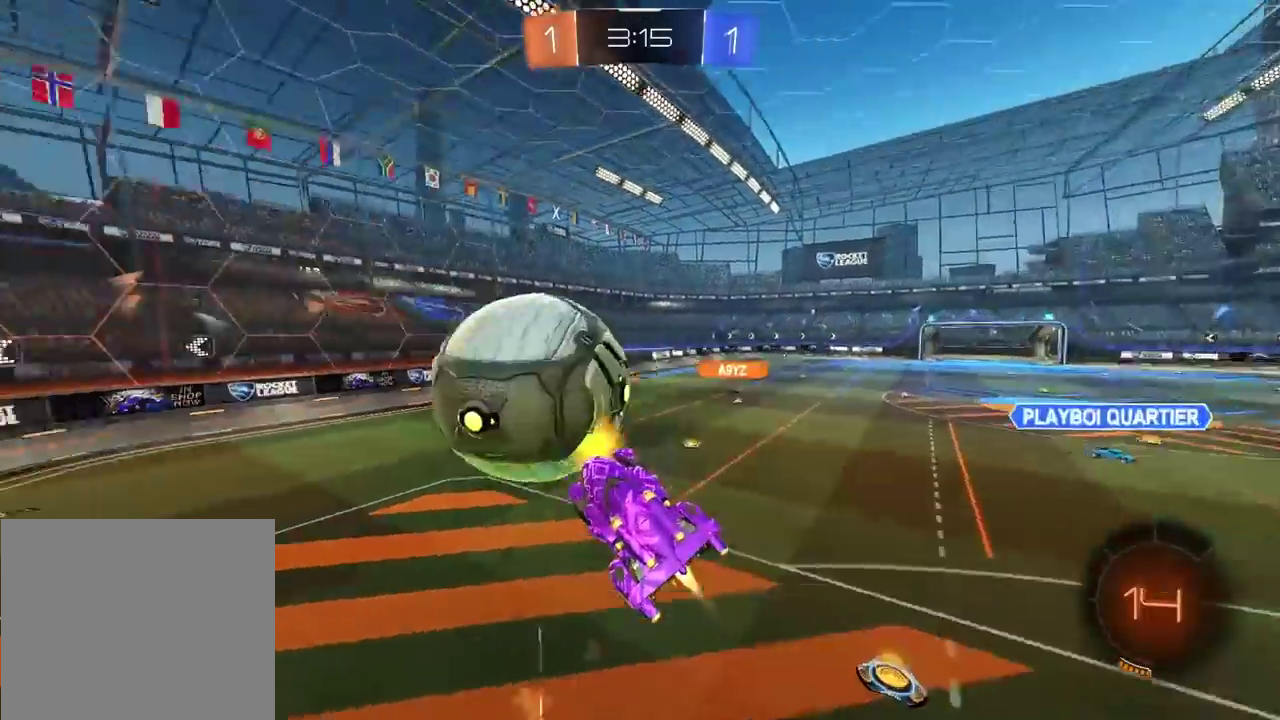
{"buttons": [], "left_stick": "center", "right_stick": "center", "events": [[17, "R2", "up"], [33, "CIRCLE", "up"], [33, "left_stick", "center"], [183, "left_stick", "up-right"], [233, "L2", "down"], [233, "R1", "down"], [283, "R1", "up"], [300, "TRIANGLE", "down"], [317, "L2", "up"], [383, "TRIANGLE", "up"], [383, "left_stick", "center"]]}
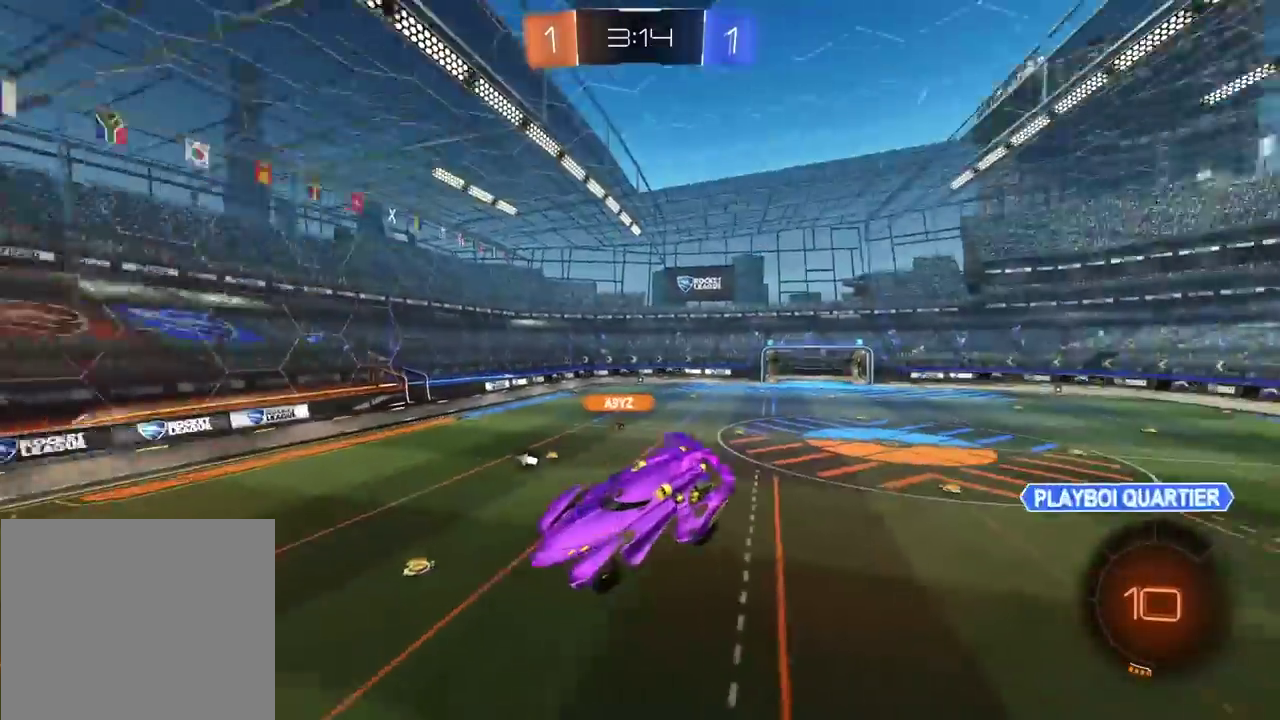
{"buttons": [], "left_stick": "center", "right_stick": "center", "events": [[233, "left_stick", "left"], [500, "left_stick", "center"]]}
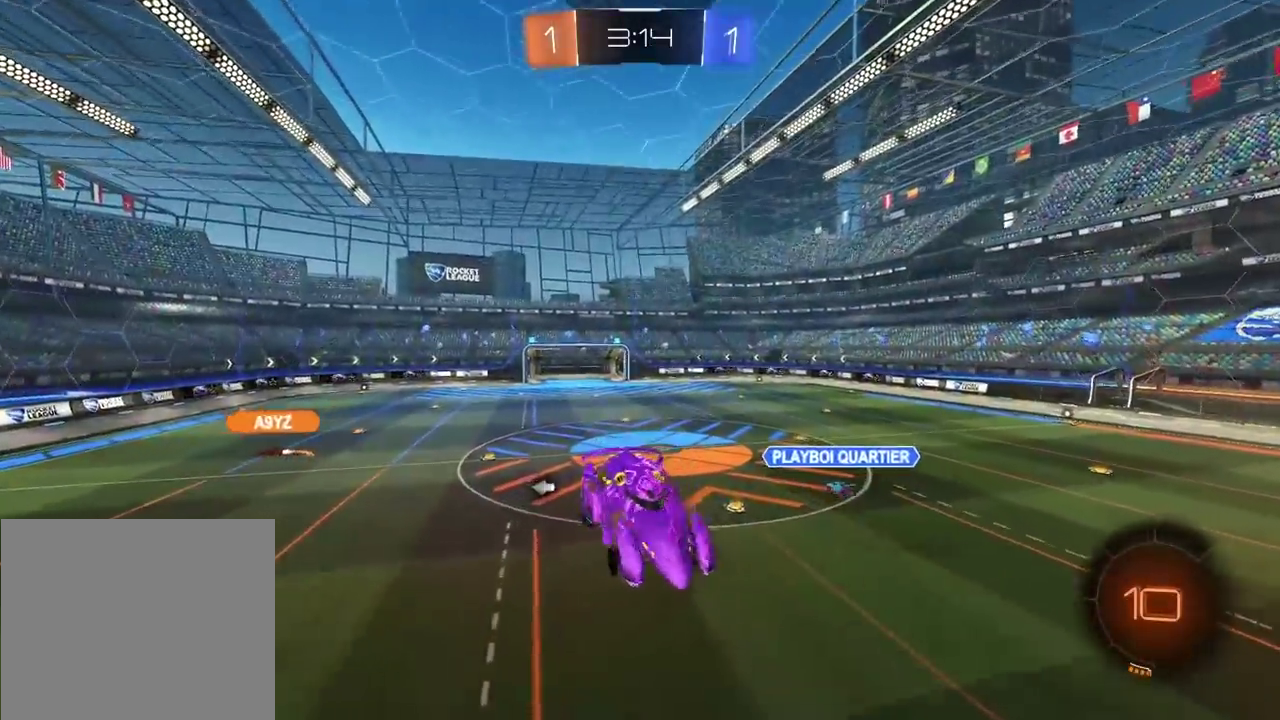
{"buttons": ["R2"], "left_stick": "center", "right_stick": "center", "events": [[117, "R2", "down"]]}